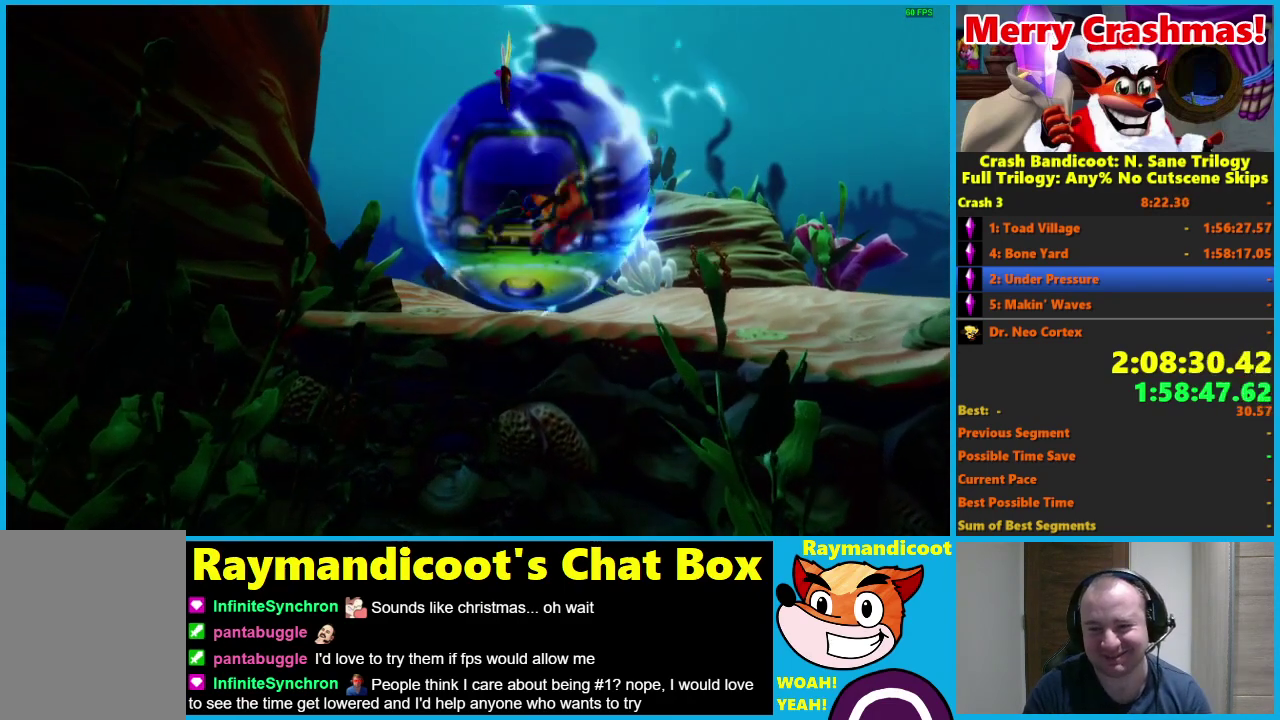
Gameplay with a controller (Xbox layout); each line is a JSON object with the inputs held at the frame after it. "events" lists button and stick changes between this image and that frame as [ms after this image, input, new state], when the widget could be followed in between. Not read: START.
{"buttons": ["A"], "left_stick": "down-right", "right_stick": "center"}
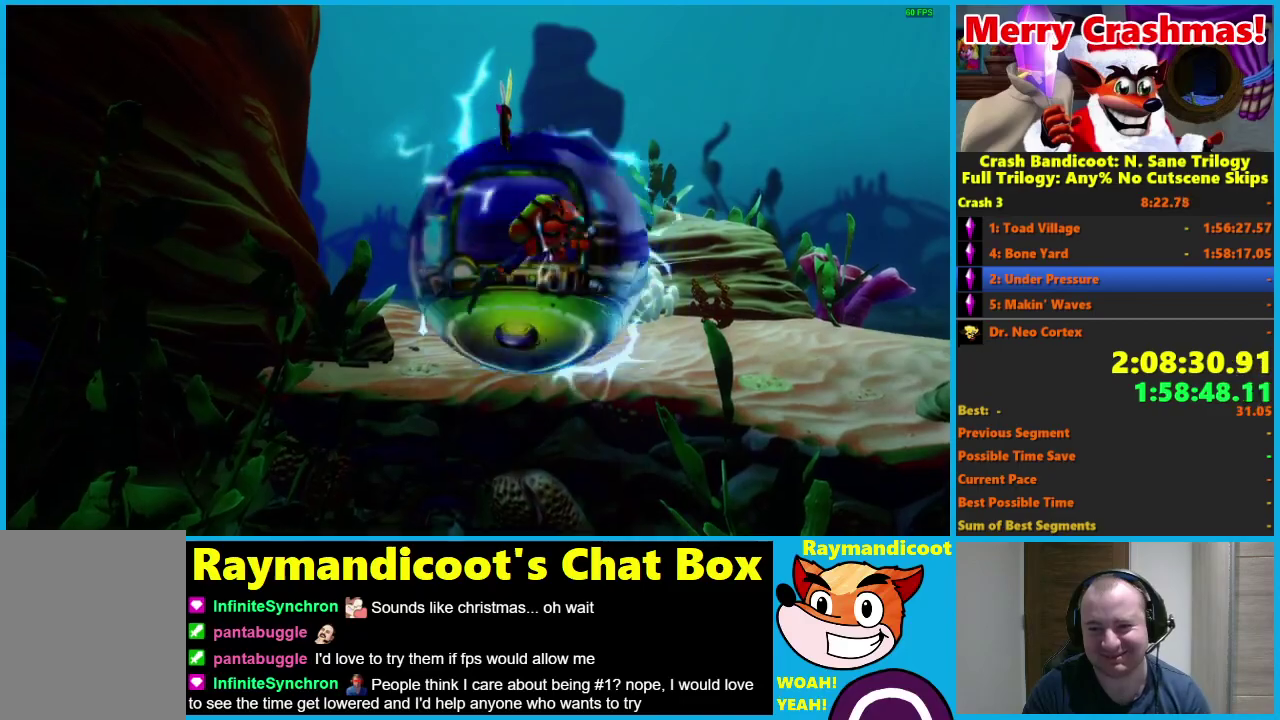
{"buttons": ["A"], "left_stick": "down-right", "right_stick": "center", "events": [[33, "X", "down"], [83, "X", "up"], [117, "A", "up"], [183, "A", "down"], [200, "X", "down"], [267, "A", "up"], [283, "X", "up"], [350, "X", "down"], [417, "X", "up"], [500, "A", "down"]]}
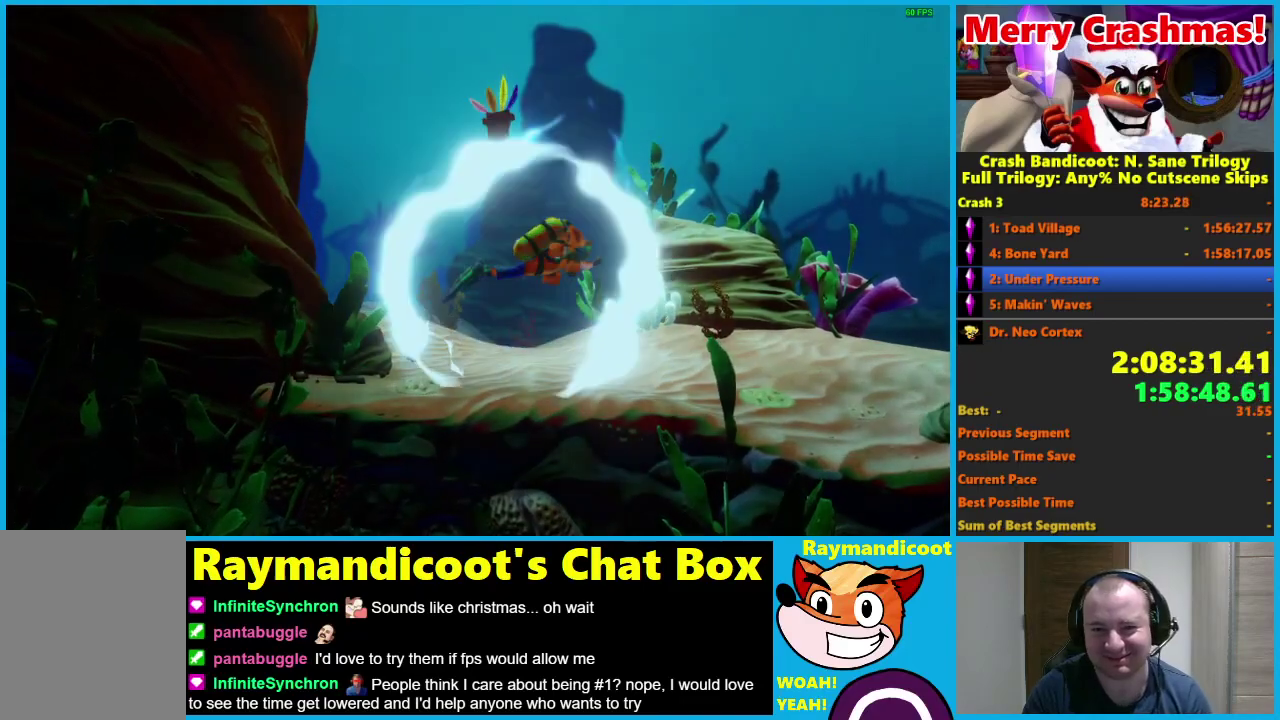
{"buttons": [], "left_stick": "down-right", "right_stick": "center", "events": [[17, "X", "down"], [100, "A", "up"], [100, "X", "up"], [183, "A", "down"], [200, "X", "down"], [283, "A", "up"], [283, "X", "up"], [350, "A", "down"], [350, "X", "down"], [433, "A", "up"], [433, "X", "up"]]}
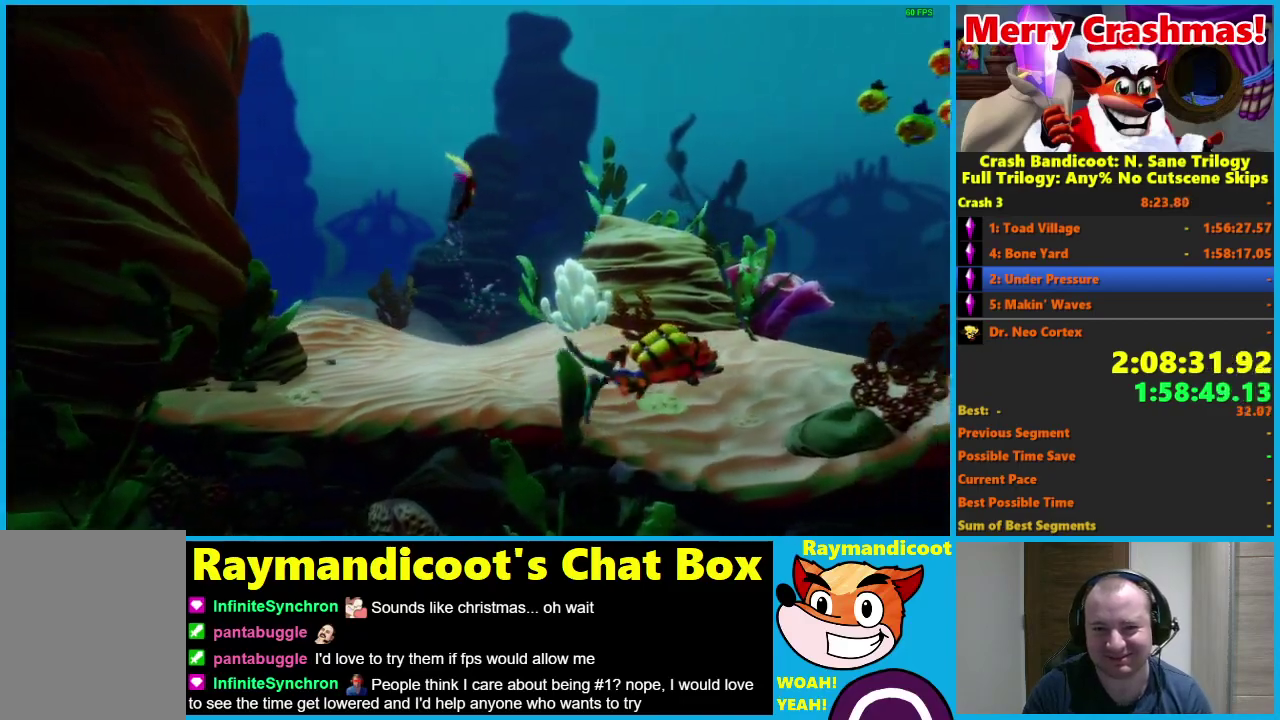
{"buttons": [], "left_stick": "down-right", "right_stick": "center", "events": [[33, "A", "down"], [33, "X", "down"], [100, "A", "up"], [100, "X", "up"], [167, "A", "down"], [183, "X", "down"], [217, "A", "up"], [333, "A", "down"], [417, "A", "up"], [417, "X", "up"]]}
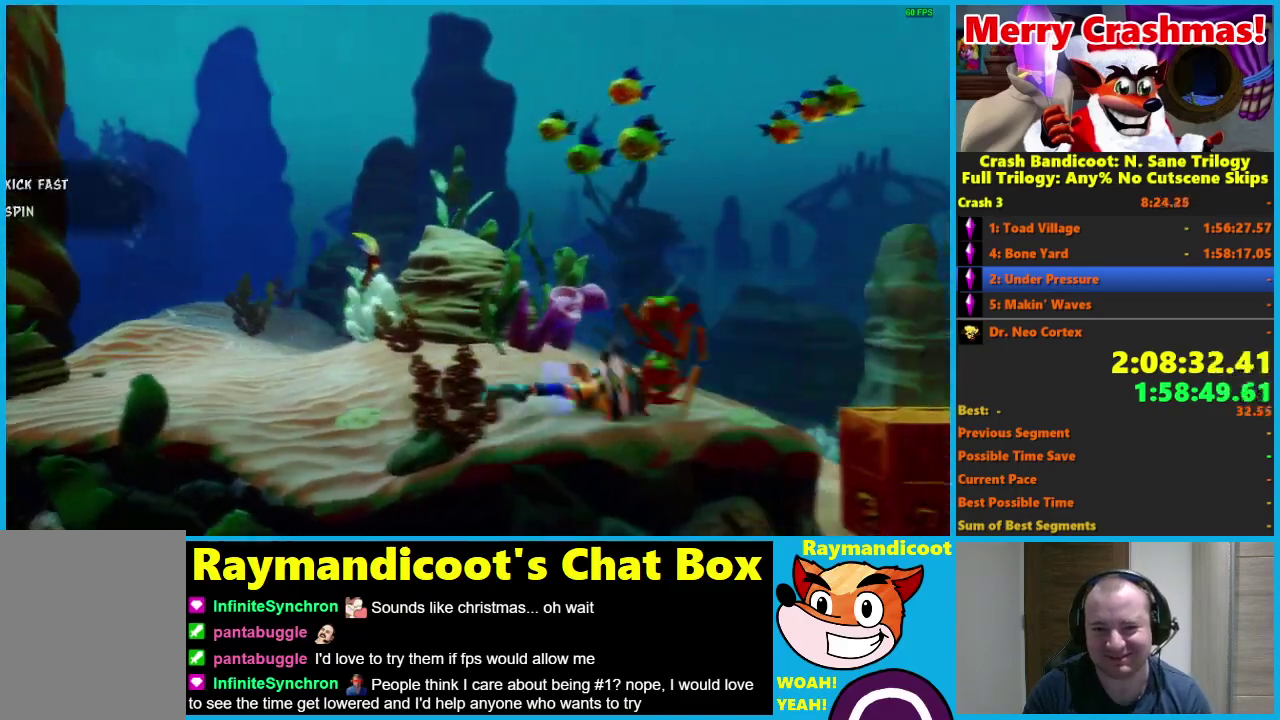
{"buttons": ["A", "X"], "left_stick": "down-right", "right_stick": "center", "events": [[233, "A", "down"], [233, "X", "down"], [233, "left_stick", "down"], [317, "left_stick", "down-right"], [333, "A", "up"], [333, "X", "up"], [417, "X", "down"], [433, "A", "down"]]}
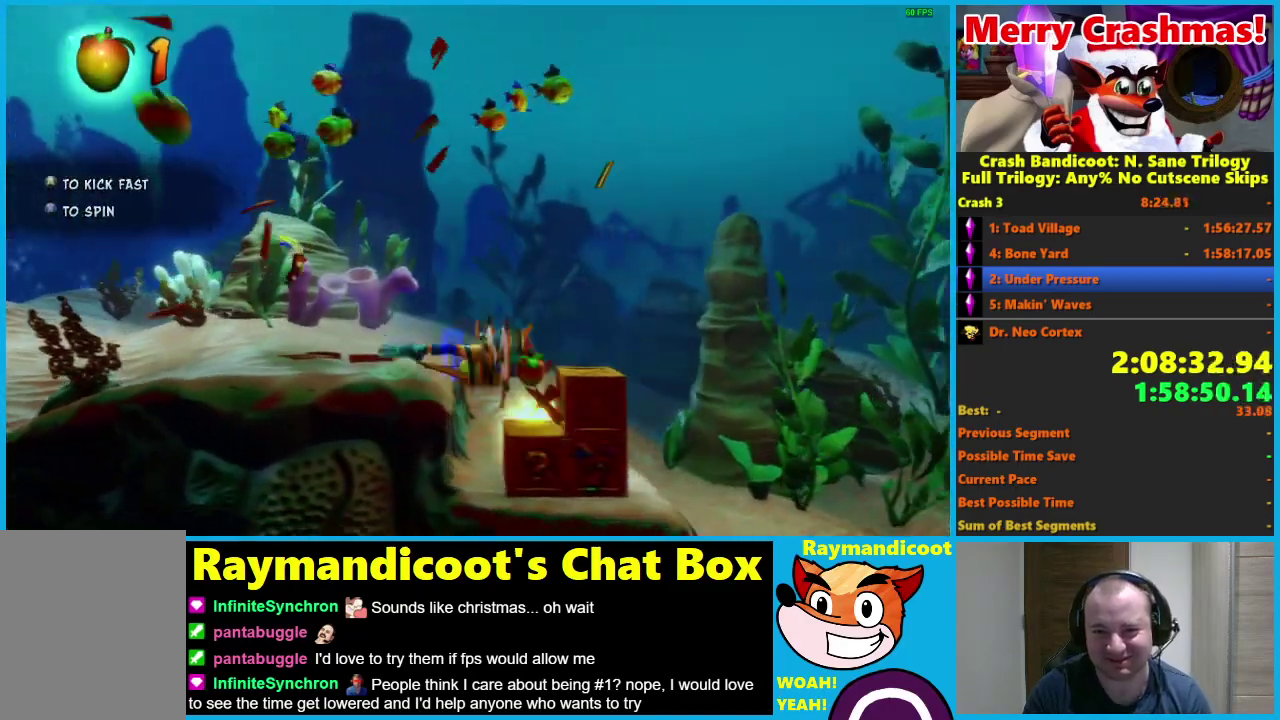
{"buttons": ["A", "X"], "left_stick": "right", "right_stick": "center", "events": [[17, "X", "up"], [33, "A", "up"], [100, "A", "down"], [117, "X", "down"], [200, "A", "up"], [200, "X", "up"], [300, "A", "down"], [300, "X", "down"], [383, "A", "up"], [383, "X", "up"], [383, "left_stick", "right"], [467, "A", "down"], [483, "X", "down"]]}
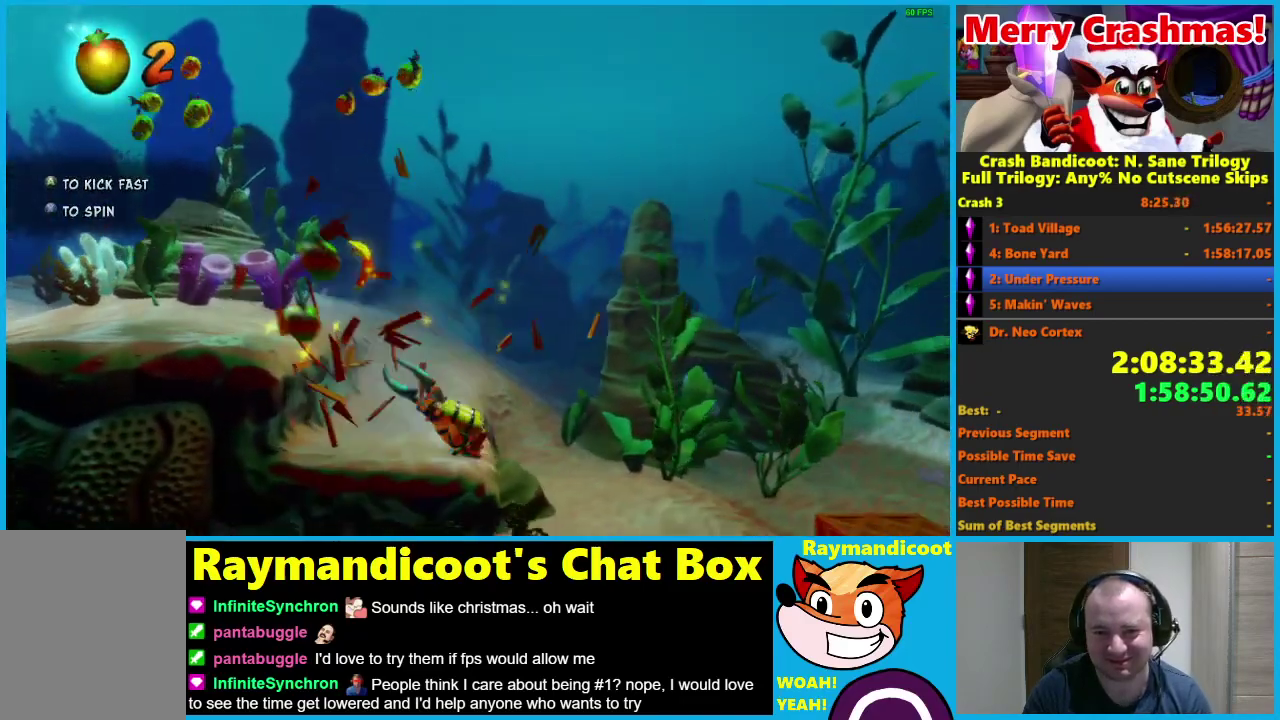
{"buttons": [], "left_stick": "down-right", "right_stick": "center", "events": [[83, "A", "up"], [83, "X", "up"], [117, "left_stick", "down-right"], [150, "A", "down"], [183, "X", "down"], [267, "X", "up"], [367, "X", "down"], [450, "X", "up"], [483, "A", "up"]]}
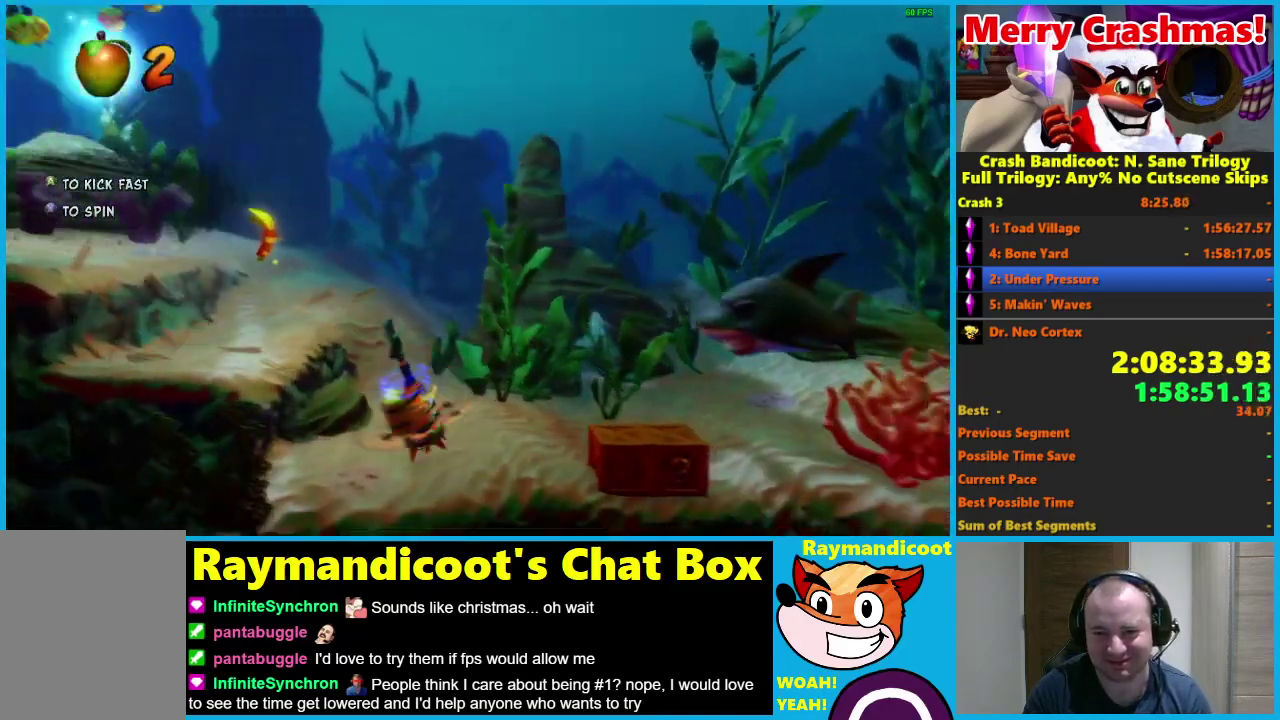
{"buttons": ["A", "X"], "left_stick": "down-right", "right_stick": "center", "events": [[33, "A", "down"], [100, "X", "down"], [150, "X", "up"], [200, "A", "up"], [250, "A", "down"], [250, "X", "down"], [350, "A", "up"], [400, "X", "up"], [450, "A", "down"], [450, "X", "down"]]}
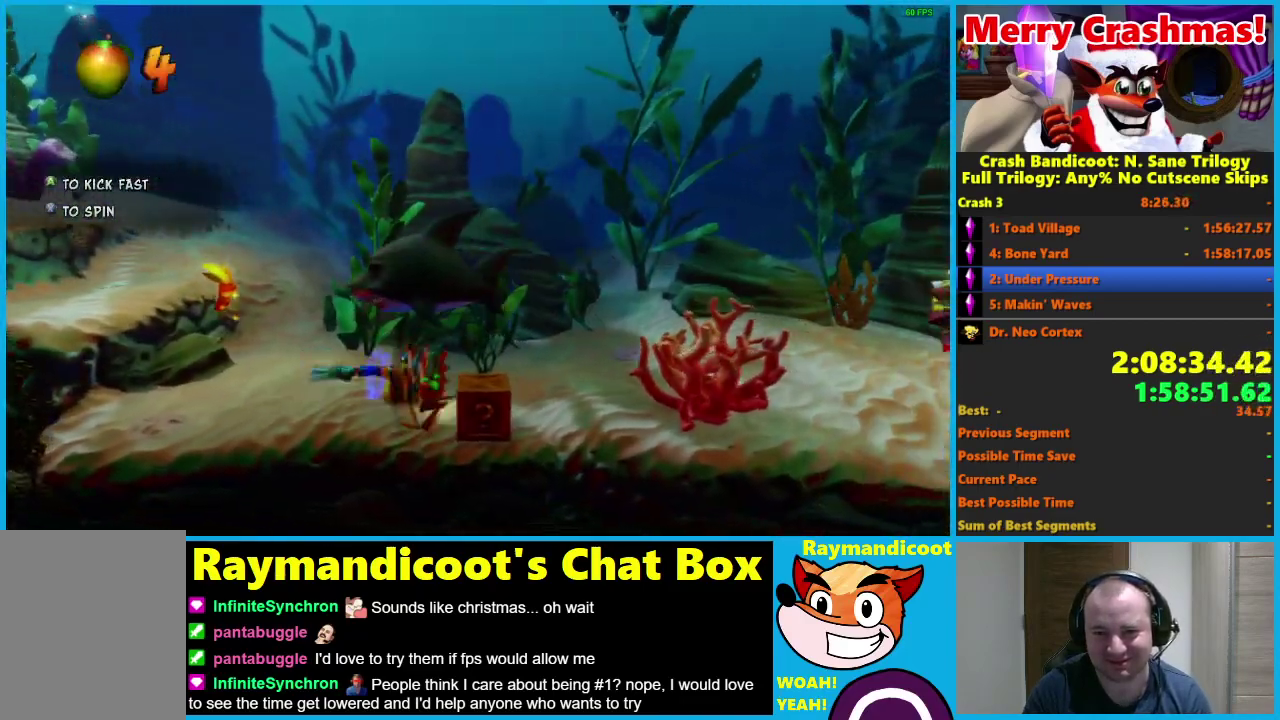
{"buttons": ["A"], "left_stick": "up-right", "right_stick": "center", "events": [[50, "A", "up"], [50, "left_stick", "right"], [100, "X", "up"], [150, "A", "down"], [150, "X", "down"], [200, "left_stick", "up-right"], [250, "A", "up"], [250, "X", "up"], [350, "A", "down"], [400, "X", "down"], [500, "X", "up"]]}
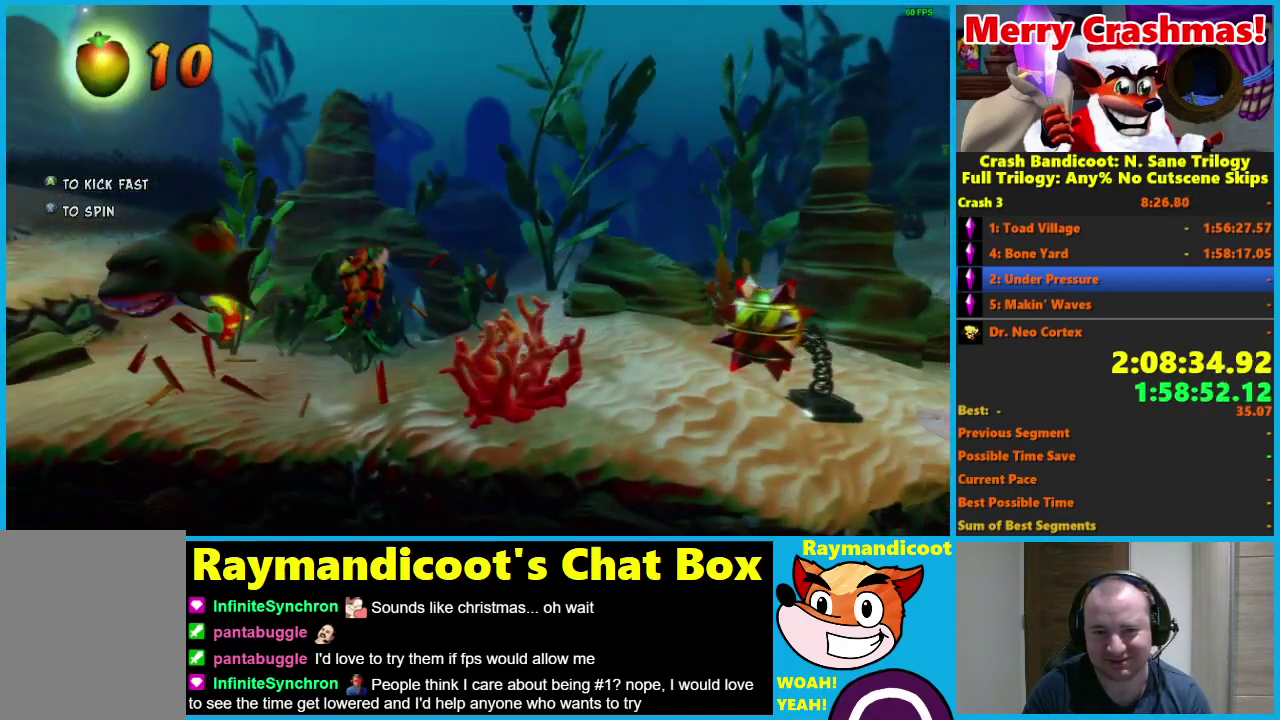
{"buttons": ["A", "X"], "left_stick": "right", "right_stick": "center", "events": [[100, "X", "down"], [150, "left_stick", "right"], [200, "A", "up"], [200, "X", "up"], [250, "A", "down"], [250, "X", "down"], [400, "A", "up"], [400, "X", "up"], [450, "A", "down"], [500, "X", "down"]]}
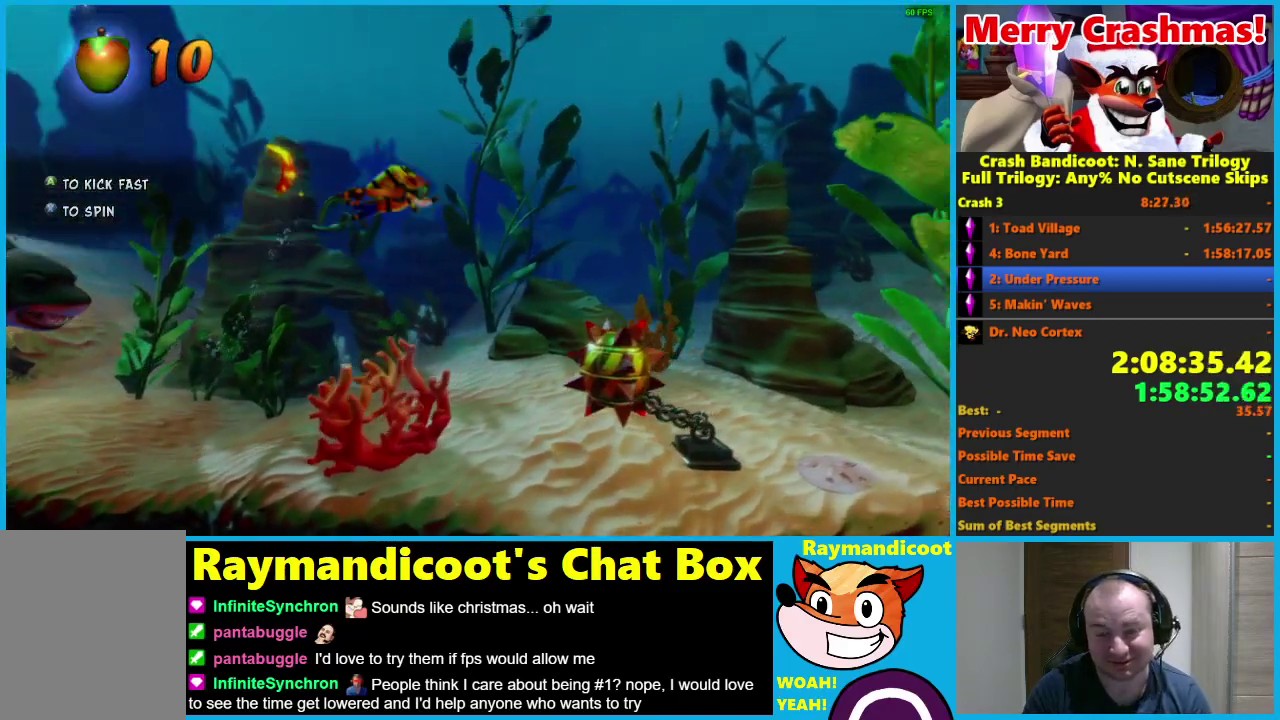
{"buttons": [], "left_stick": "right", "right_stick": "center", "events": [[100, "A", "up"], [100, "X", "up"], [150, "A", "down"], [200, "X", "down"], [250, "A", "up"], [250, "X", "up"], [350, "A", "down"], [350, "X", "down"], [450, "A", "up"], [450, "X", "up"]]}
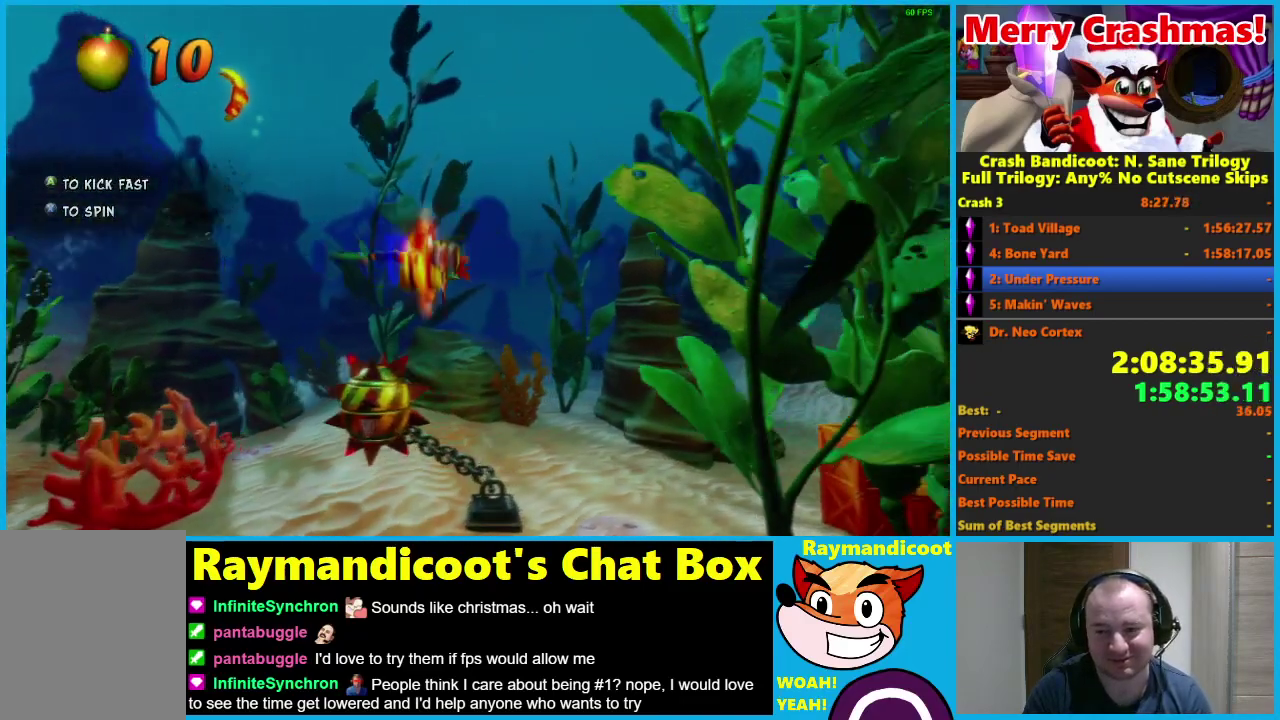
{"buttons": ["X"], "left_stick": "right", "right_stick": "center", "events": [[50, "A", "down"], [50, "X", "down"], [100, "X", "up"], [150, "A", "up"], [200, "A", "down"], [250, "X", "down"], [350, "A", "up"], [350, "X", "up"], [400, "A", "down"], [400, "X", "down"], [500, "A", "up"]]}
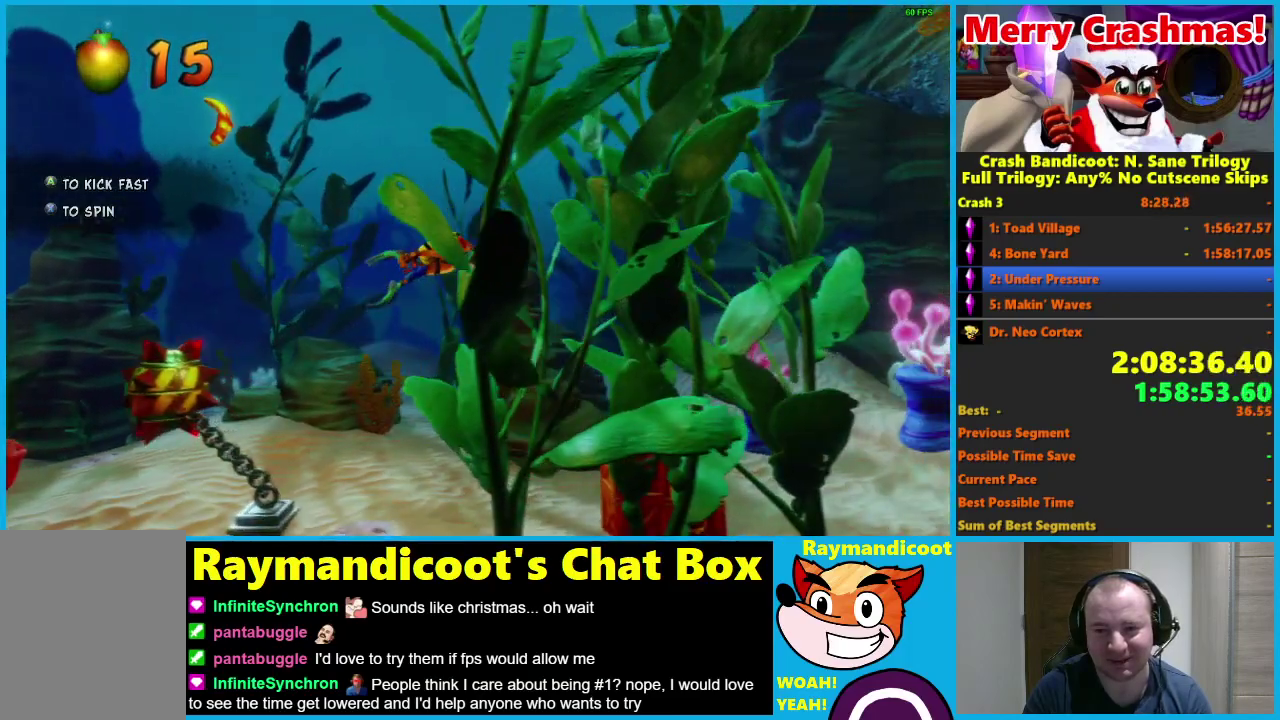
{"buttons": ["A"], "left_stick": "right", "right_stick": "center", "events": [[50, "X", "up"], [100, "A", "down"], [150, "X", "down"], [200, "X", "up"], [250, "A", "up"], [300, "A", "down"], [300, "X", "down"], [350, "left_stick", "up-right"], [450, "A", "up"], [450, "X", "up"], [500, "A", "down"], [500, "left_stick", "right"]]}
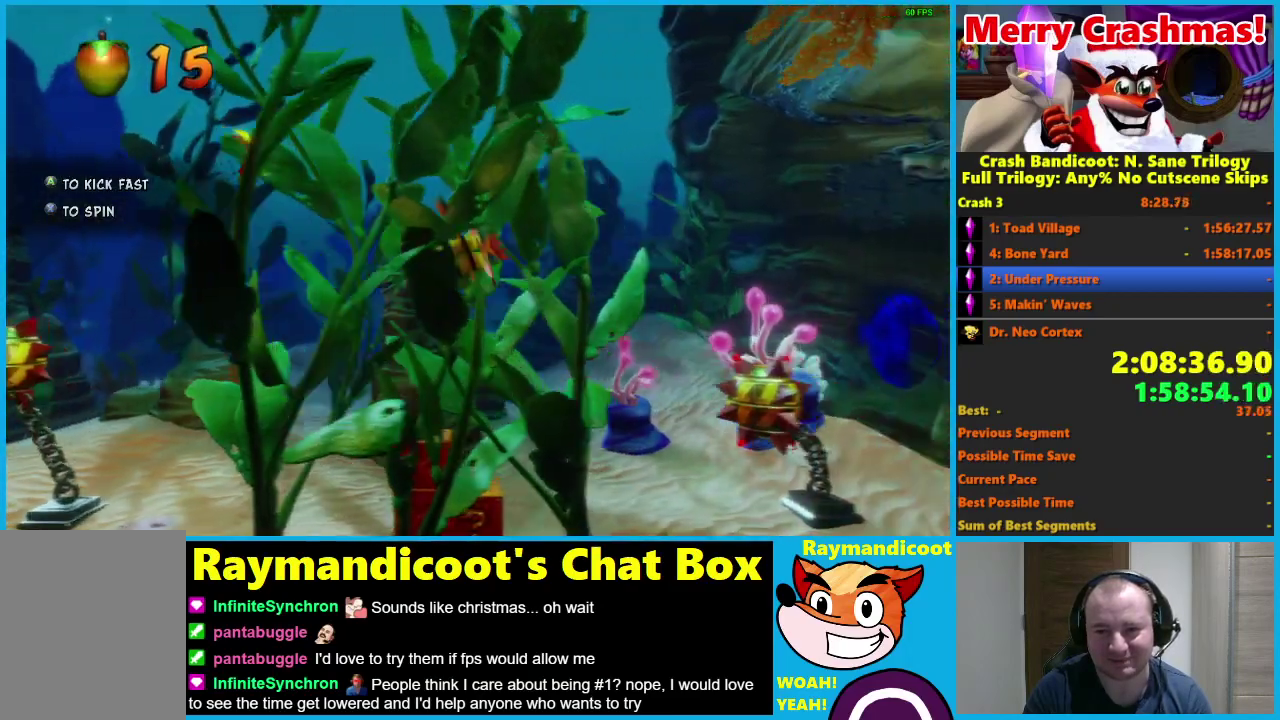
{"buttons": ["A", "X"], "left_stick": "right", "right_stick": "center", "events": [[50, "X", "down"], [150, "A", "up"], [150, "X", "up"], [250, "A", "down"], [250, "X", "down"], [350, "A", "up"], [350, "X", "up"], [400, "A", "down"], [400, "X", "down"]]}
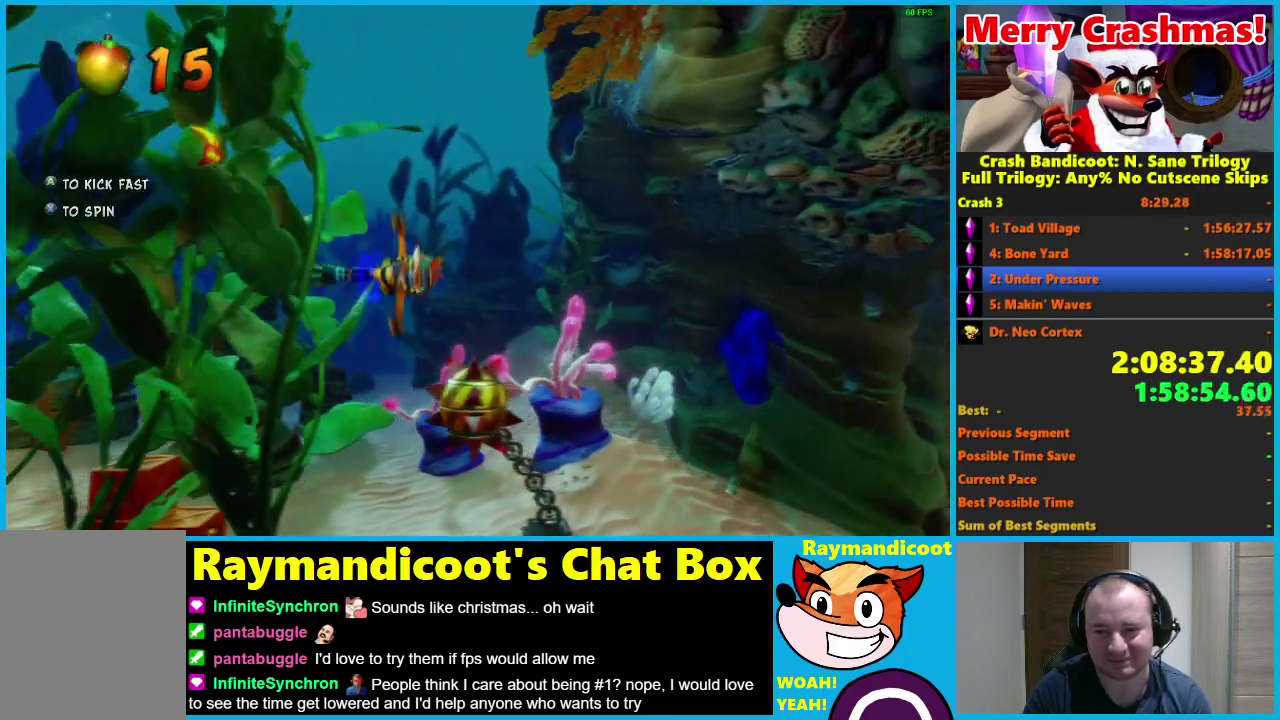
{"buttons": [], "left_stick": "right", "right_stick": "center", "events": [[50, "A", "up"], [50, "X", "up"], [100, "A", "down"], [100, "X", "down"], [200, "left_stick", "center"], [250, "A", "up"], [250, "X", "up"], [350, "A", "down"], [350, "X", "down"], [350, "left_stick", "right"], [450, "A", "up"], [450, "X", "up"]]}
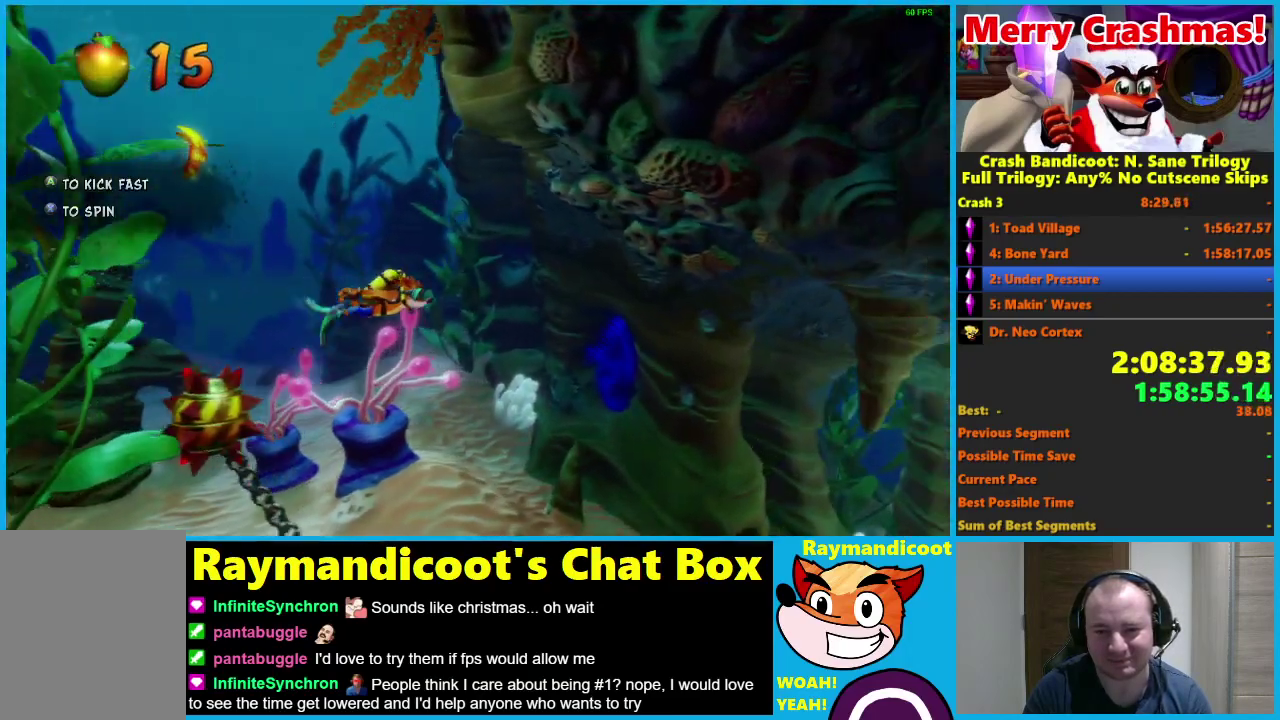
{"buttons": ["A", "X"], "left_stick": "right", "right_stick": "center", "events": [[50, "A", "down"], [50, "X", "down"], [100, "A", "up"], [150, "X", "up"], [200, "A", "down"], [200, "X", "down"], [200, "left_stick", "down-right"], [350, "A", "up"], [350, "X", "up"], [400, "left_stick", "right"], [450, "A", "down"], [450, "X", "down"]]}
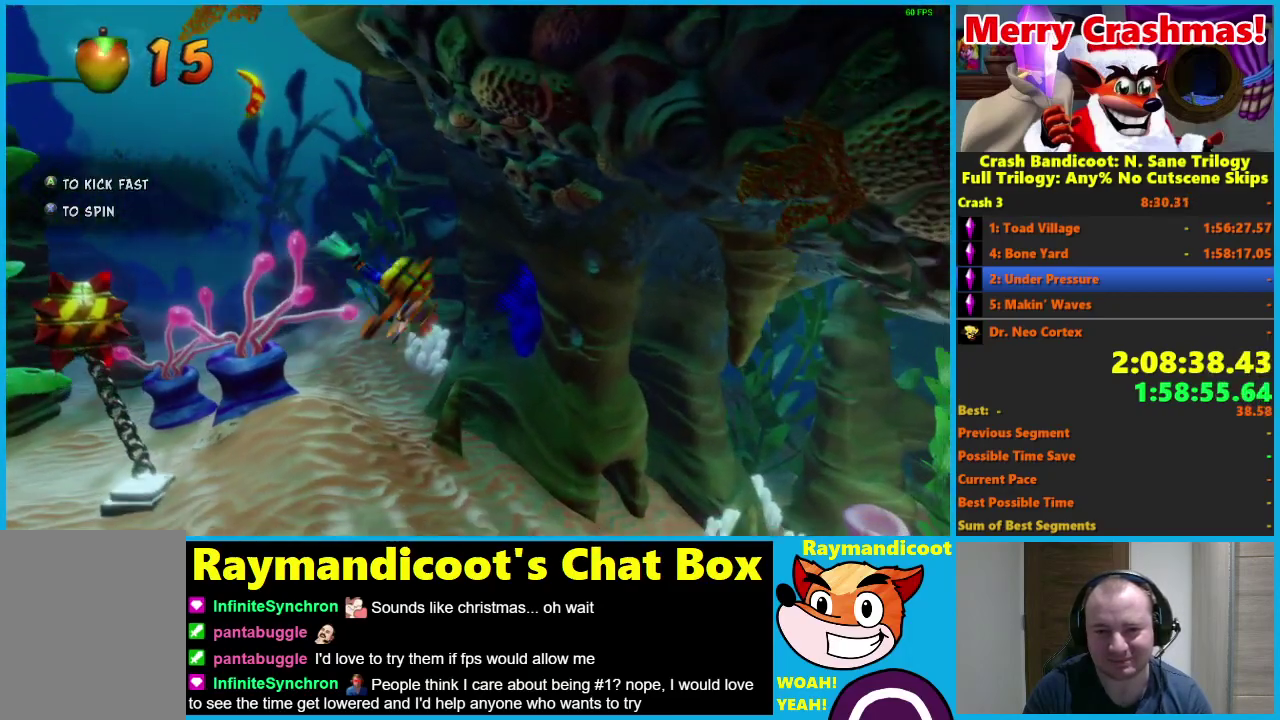
{"buttons": [], "left_stick": "down-right", "right_stick": "center", "events": [[50, "X", "up"], [67, "A", "up"], [150, "A", "down"], [150, "X", "down"], [250, "X", "up"], [267, "A", "up"], [350, "A", "down"], [367, "X", "down"], [367, "left_stick", "down-right"], [483, "A", "up"], [483, "X", "up"]]}
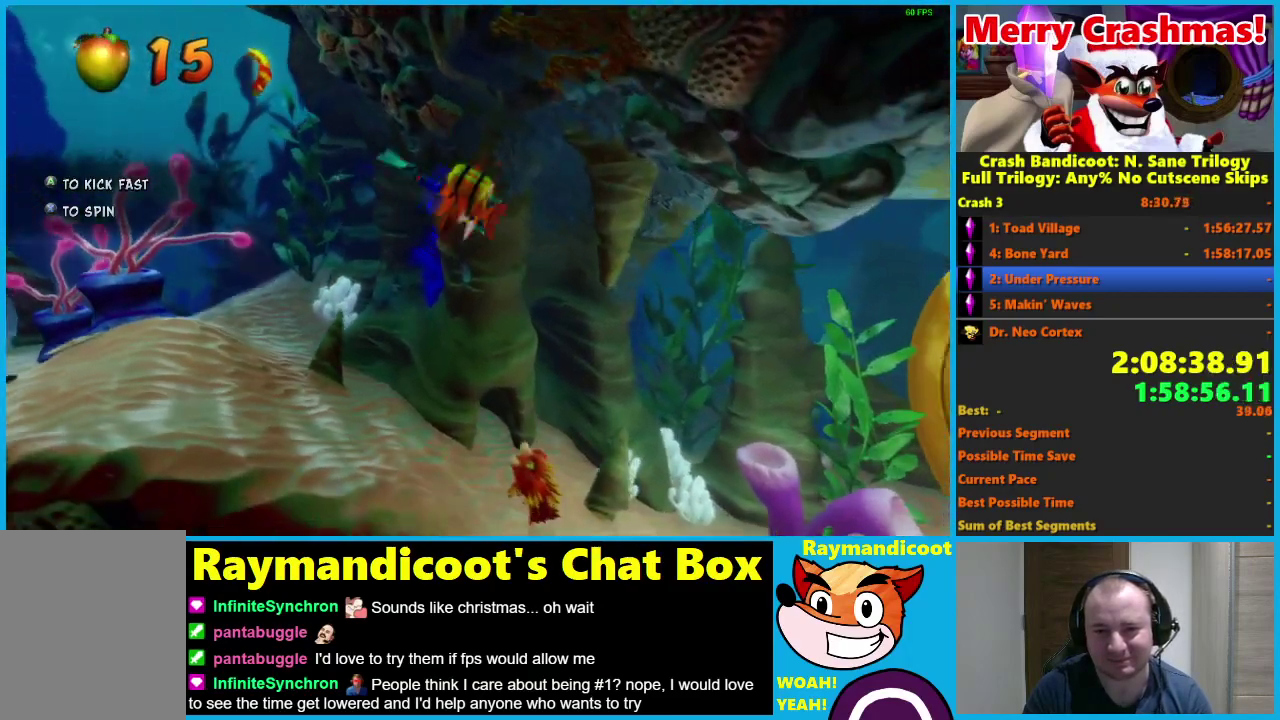
{"buttons": ["A", "X"], "left_stick": "down-right", "right_stick": "center", "events": [[33, "left_stick", "right"], [67, "A", "down"], [83, "X", "down"], [183, "A", "up"], [200, "X", "up"], [283, "A", "down"], [283, "X", "down"], [333, "left_stick", "down-right"], [400, "A", "up"], [417, "X", "up"], [483, "A", "down"], [500, "X", "down"]]}
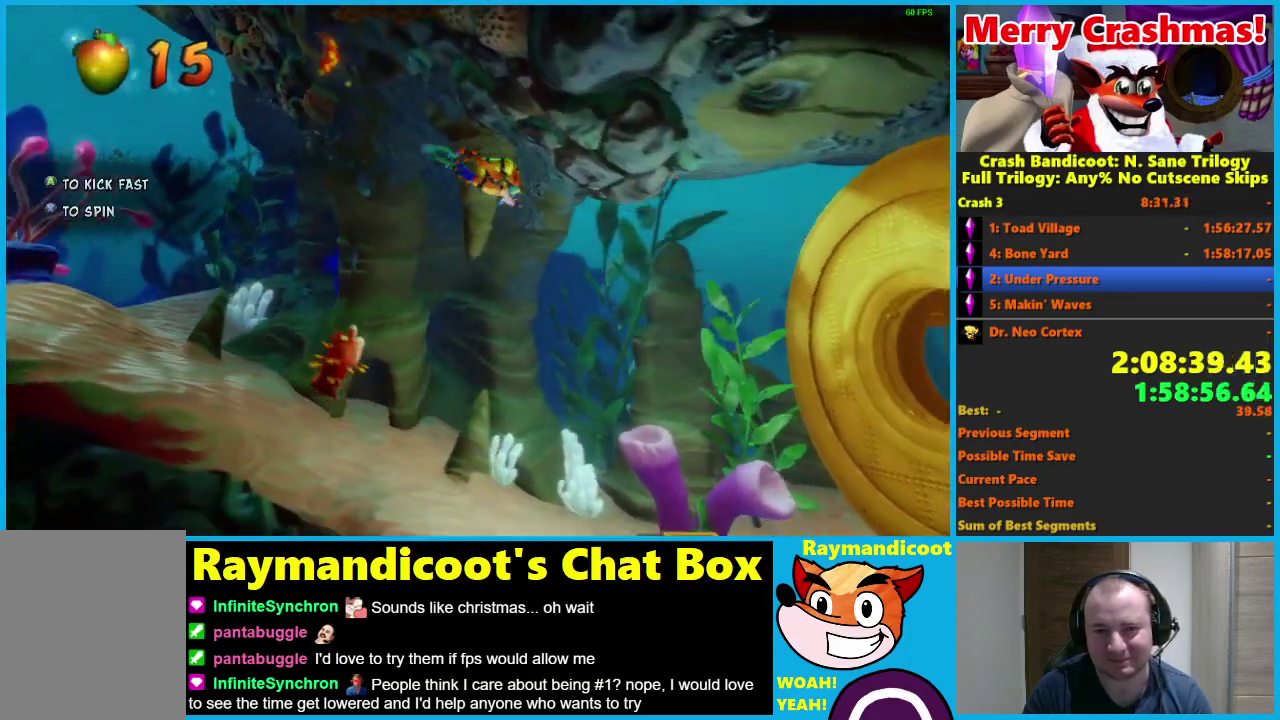
{"buttons": ["A", "X"], "left_stick": "right", "right_stick": "center", "events": [[100, "A", "up"], [117, "X", "up"], [183, "A", "down"], [183, "X", "down"], [317, "A", "up"], [317, "X", "up"], [333, "left_stick", "right"], [400, "A", "down"], [400, "X", "down"]]}
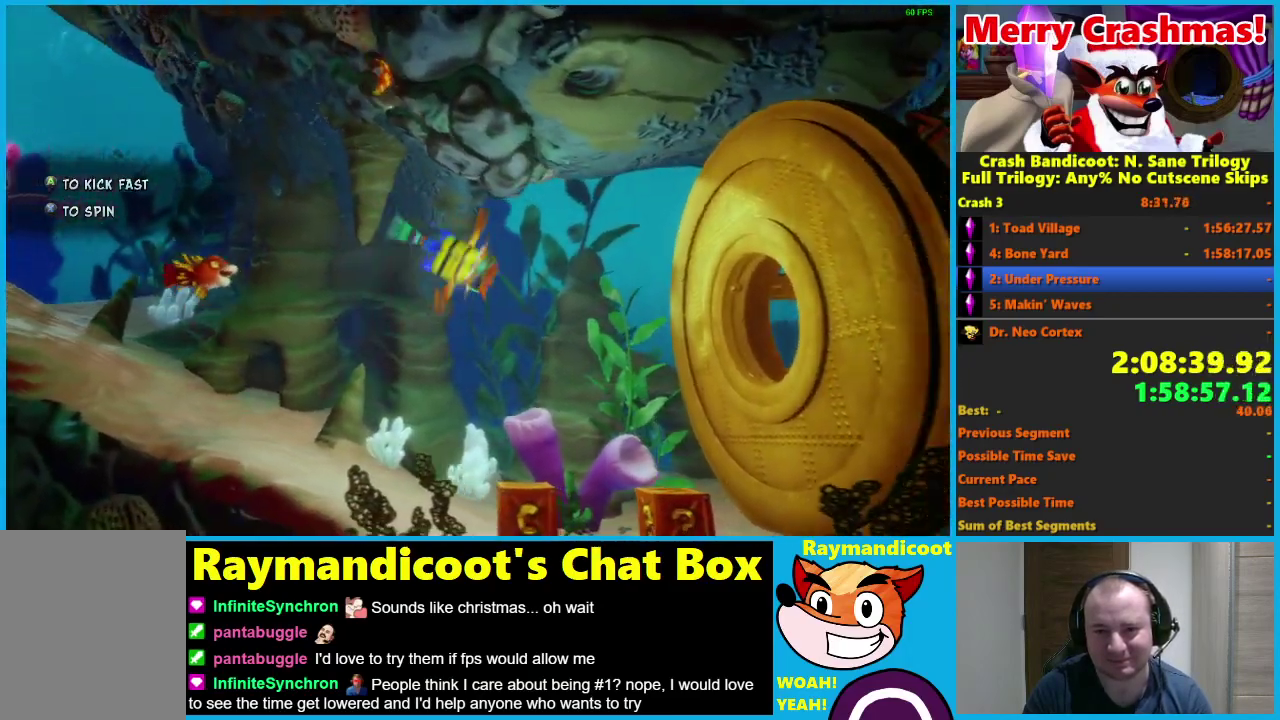
{"buttons": [], "left_stick": "right", "right_stick": "center", "events": [[33, "A", "up"], [33, "X", "up"], [117, "left_stick", "down-right"], [133, "A", "down"], [133, "X", "down"], [250, "A", "up"], [283, "X", "up"], [333, "left_stick", "right"], [367, "A", "down"], [367, "X", "down"], [500, "A", "up"], [500, "X", "up"]]}
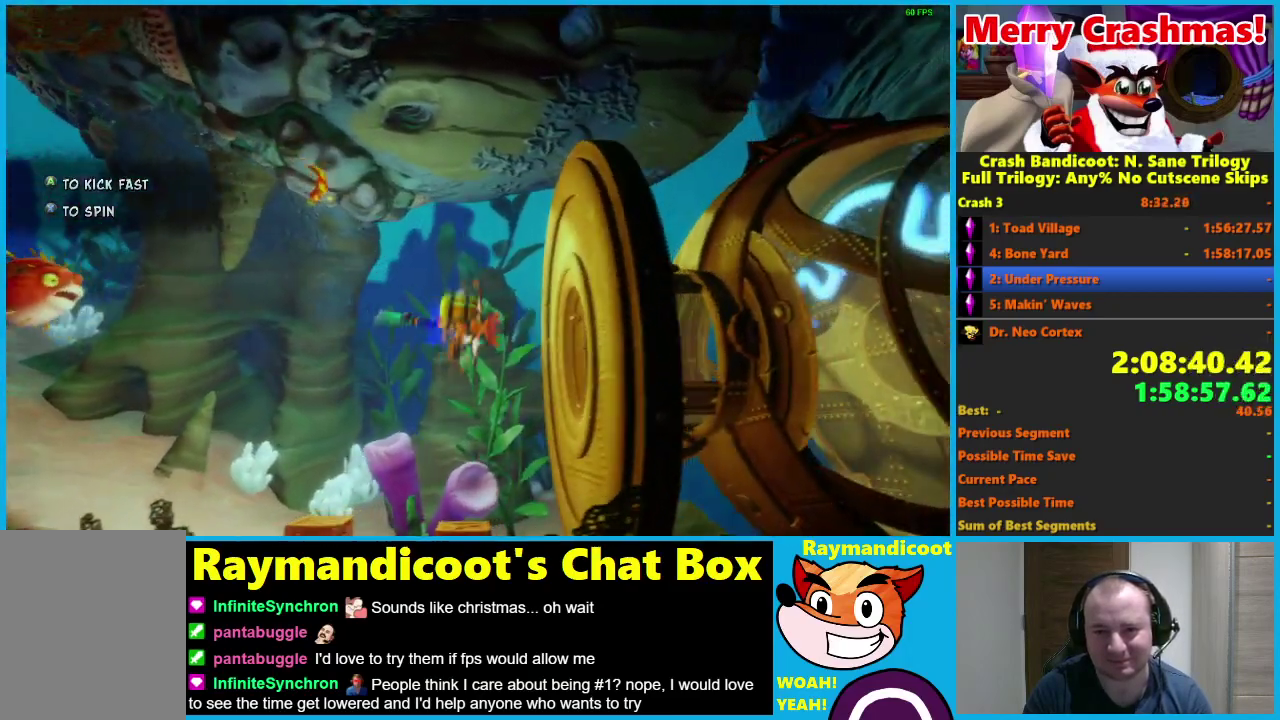
{"buttons": [], "left_stick": "right", "right_stick": "center", "events": [[83, "A", "down"], [83, "X", "down"], [183, "left_stick", "down-right"], [200, "A", "up"], [233, "X", "up"], [333, "A", "down"], [333, "X", "down"], [433, "A", "up"], [450, "X", "up"], [450, "left_stick", "right"]]}
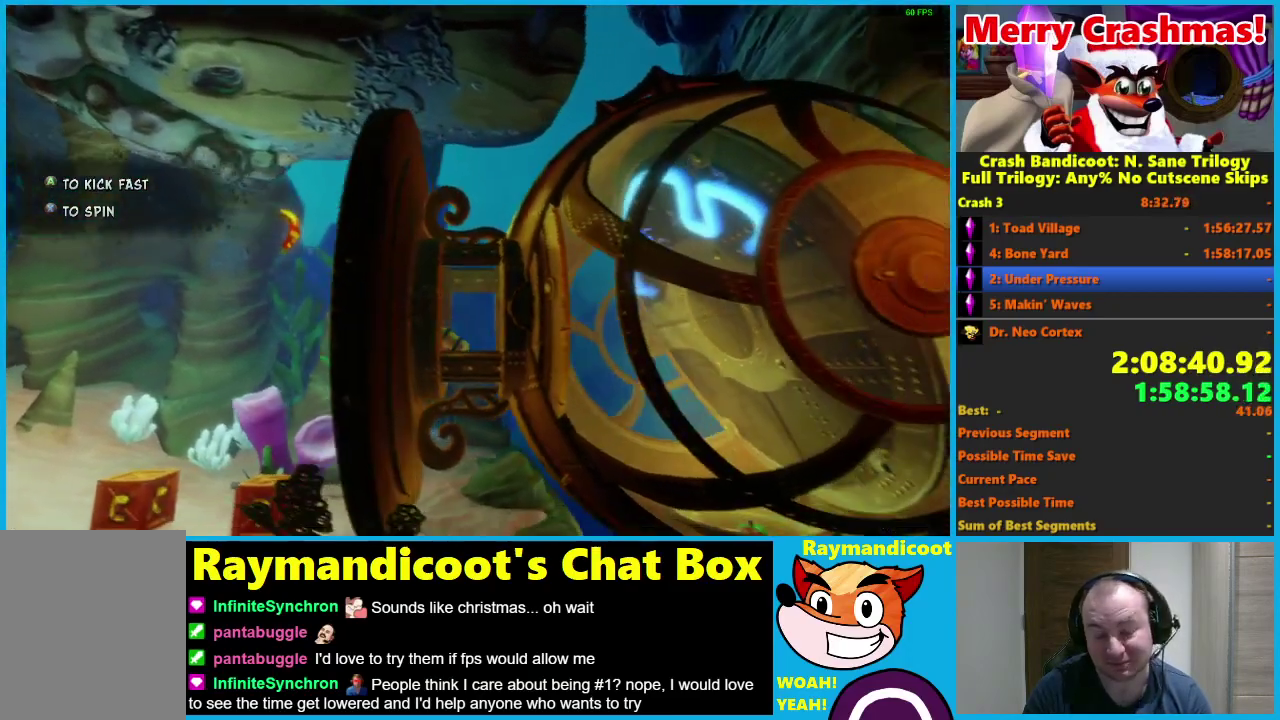
{"buttons": ["A", "X"], "left_stick": "down-right", "right_stick": "center", "events": [[33, "A", "down"], [33, "X", "down"], [50, "left_stick", "down-right"], [167, "A", "up"], [167, "X", "up"], [217, "A", "down"], [267, "X", "down"], [383, "A", "up"], [400, "X", "up"], [483, "A", "down"], [483, "X", "down"]]}
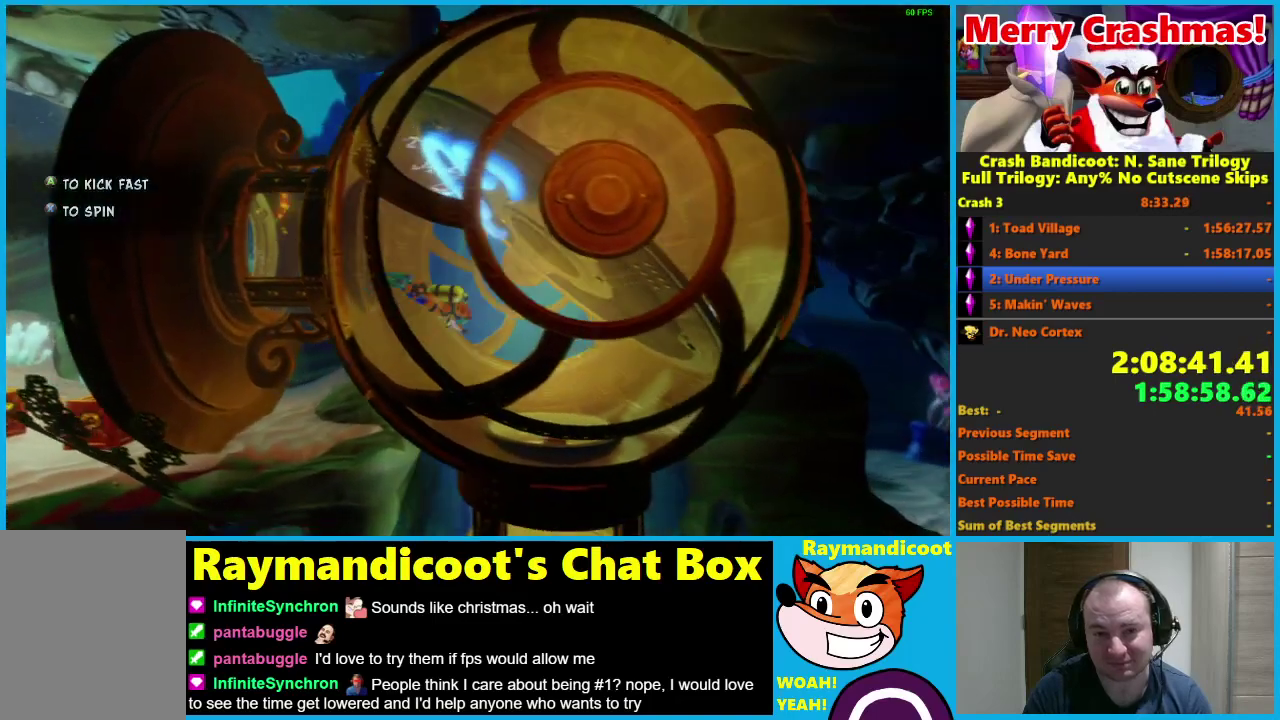
{"buttons": ["X"], "left_stick": "down", "right_stick": "center", "events": [[100, "A", "up"], [100, "X", "up"], [183, "A", "down"], [183, "X", "down"], [250, "left_stick", "down"], [300, "A", "up"], [317, "X", "up"], [383, "A", "down"], [383, "X", "down"], [500, "A", "up"]]}
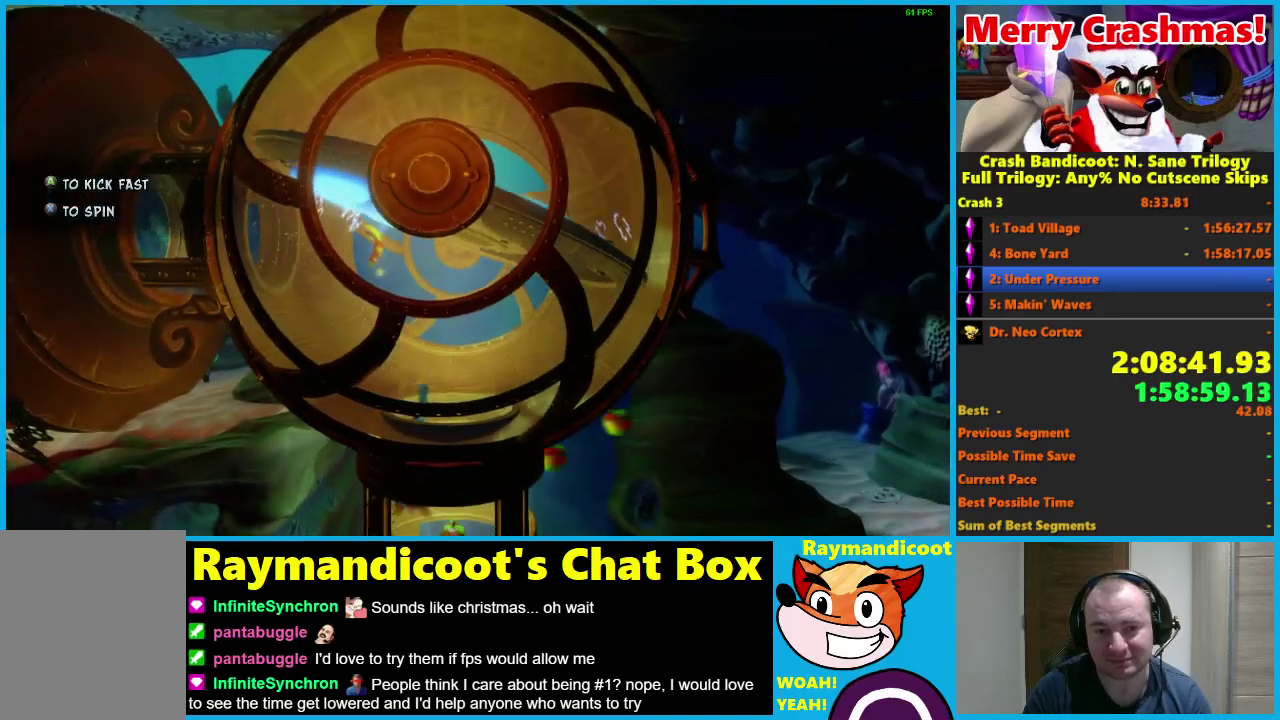
{"buttons": [], "left_stick": "down-left", "right_stick": "center", "events": [[33, "X", "up"], [33, "left_stick", "down-left"], [83, "A", "down"], [117, "X", "down"], [217, "A", "up"], [217, "X", "up"], [300, "A", "down"], [317, "X", "down"], [433, "A", "up"], [433, "X", "up"]]}
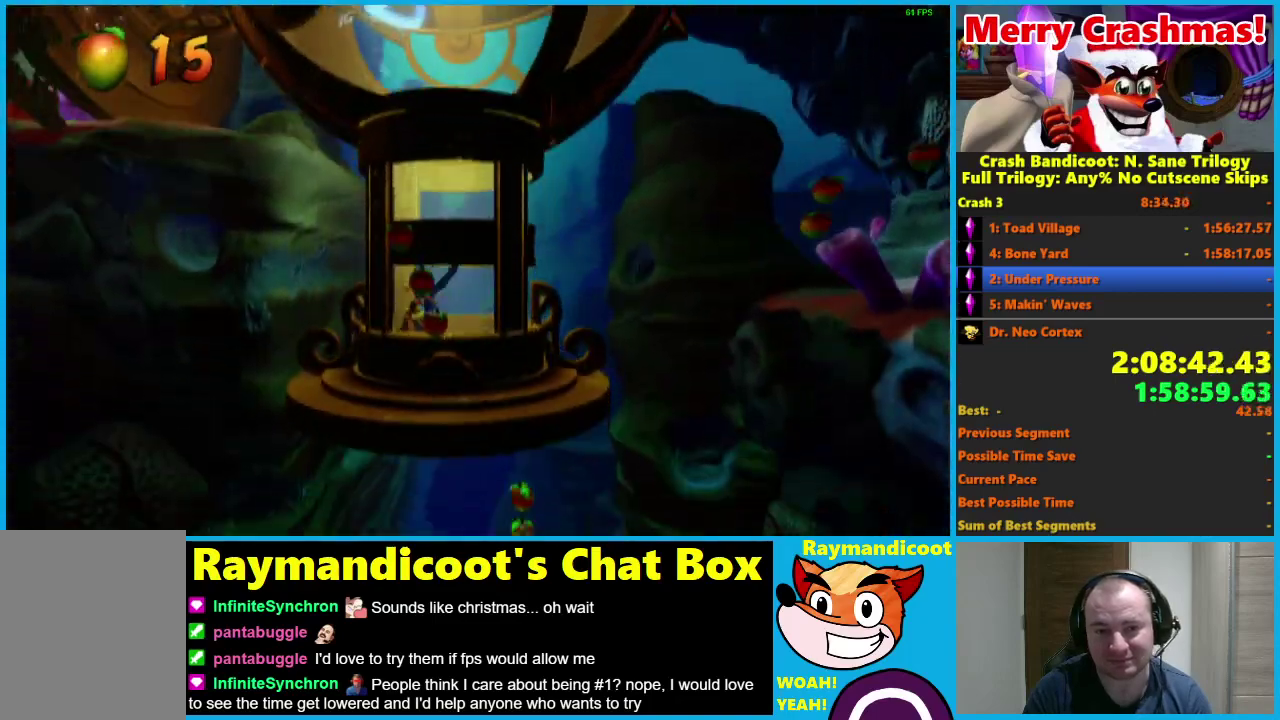
{"buttons": [], "left_stick": "down-left", "right_stick": "center", "events": [[17, "A", "down"], [17, "X", "down"], [150, "A", "up"], [150, "X", "up"], [200, "A", "down"], [233, "X", "down"], [367, "A", "up"], [367, "X", "up"]]}
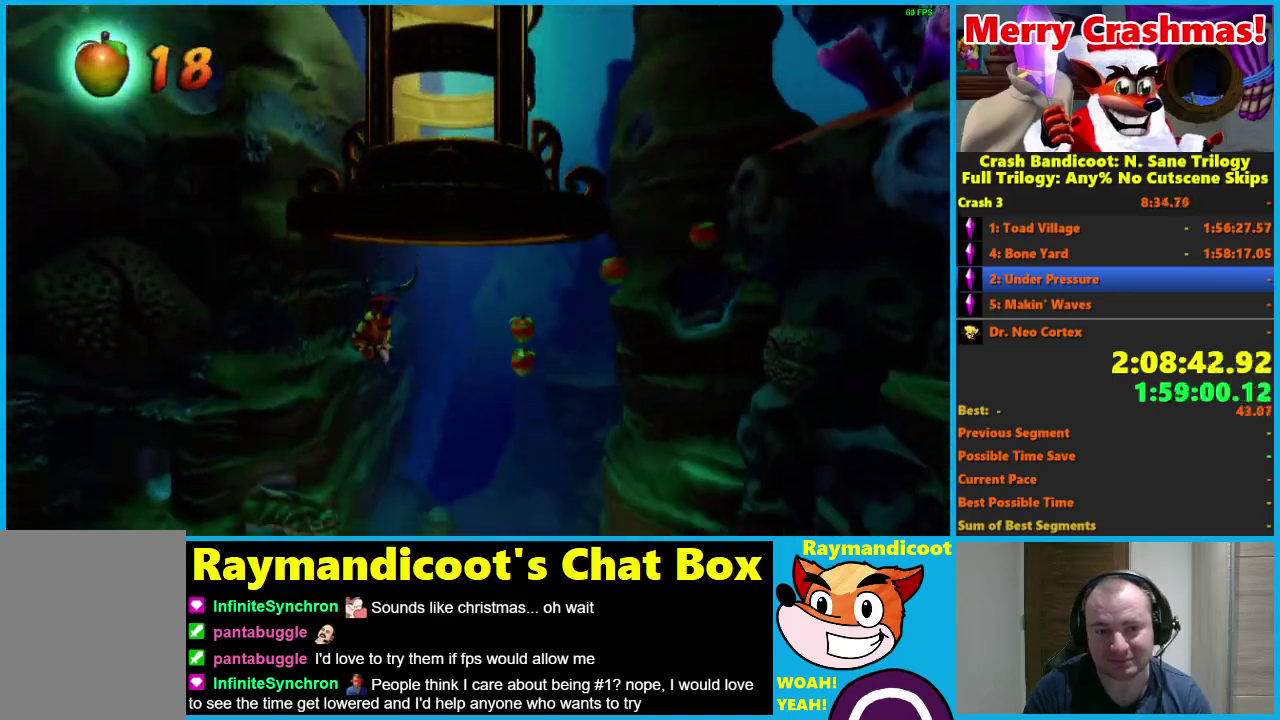
{"buttons": ["A", "X"], "left_stick": "down-left", "right_stick": "center", "events": [[17, "X", "down"], [33, "A", "down"], [133, "A", "up"], [150, "X", "up"], [250, "A", "down"], [250, "X", "down"], [350, "A", "up"], [383, "X", "up"], [450, "A", "down"], [450, "X", "down"]]}
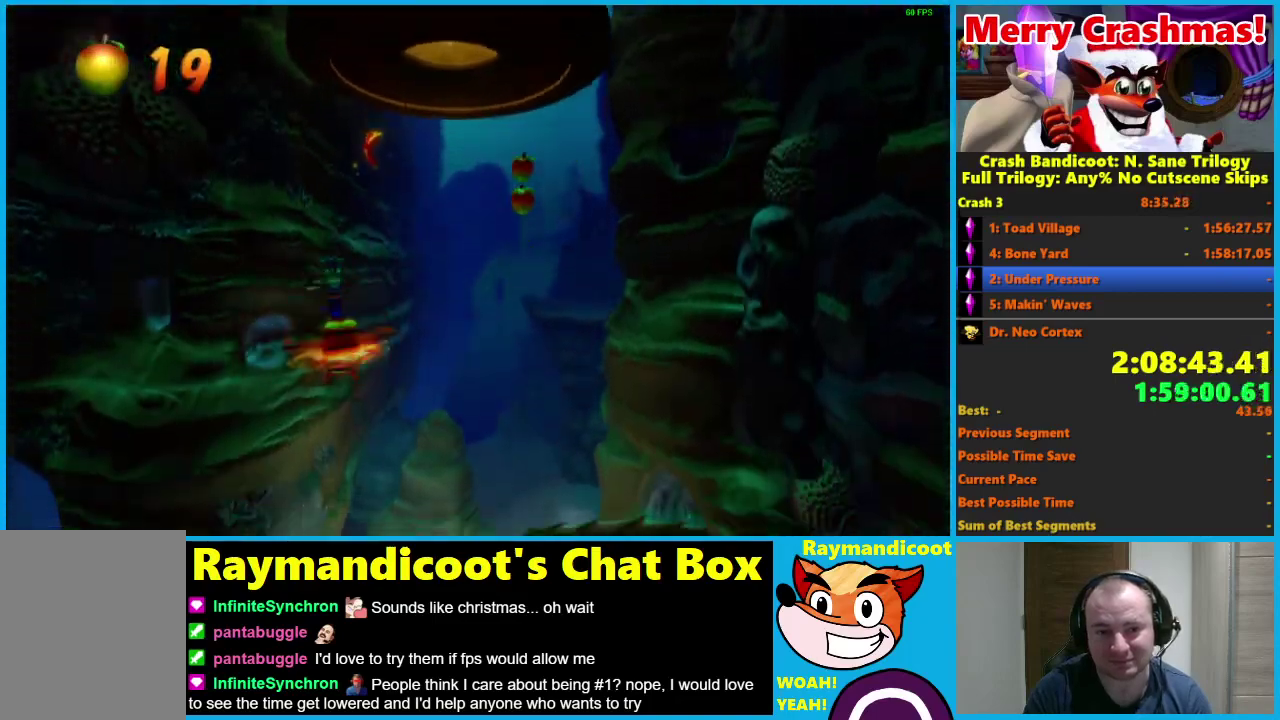
{"buttons": ["X"], "left_stick": "down-left", "right_stick": "center", "events": [[67, "A", "up"], [100, "X", "up"], [183, "A", "down"], [183, "X", "down"], [267, "A", "up"], [300, "X", "up"], [383, "A", "down"], [383, "X", "down"], [483, "A", "up"]]}
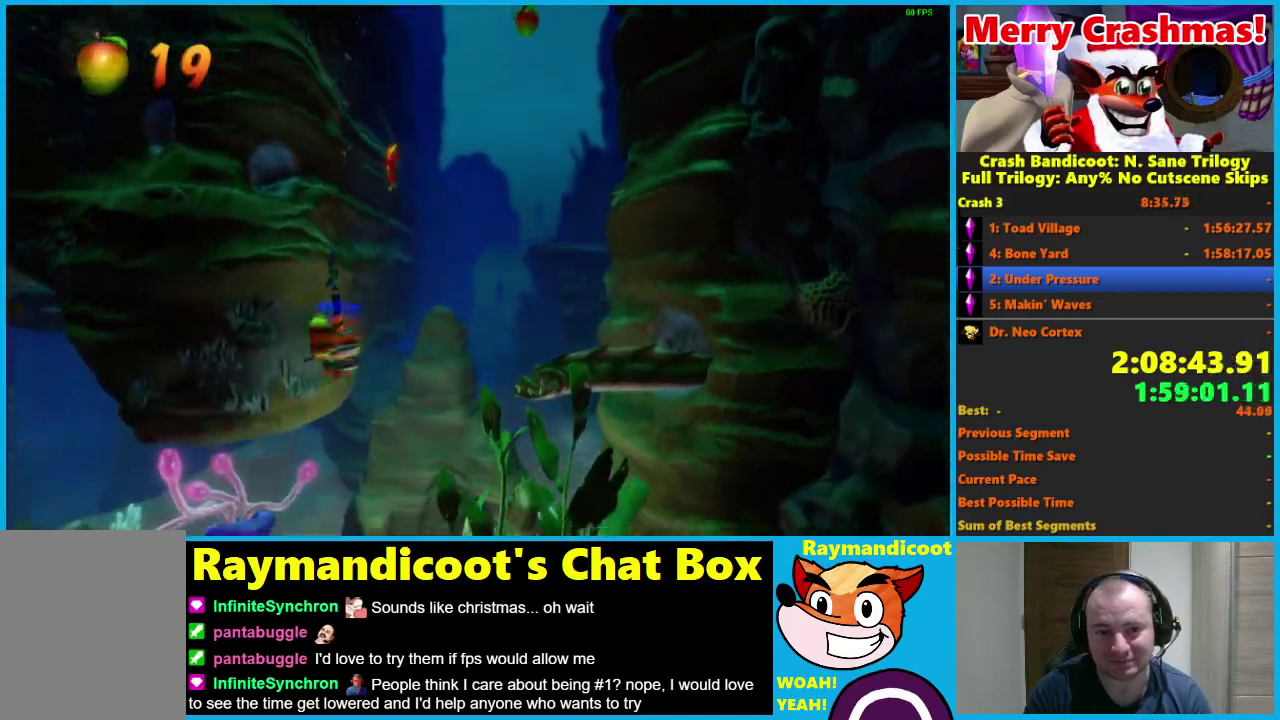
{"buttons": [], "left_stick": "left", "right_stick": "center", "events": [[17, "X", "up"], [67, "A", "down"], [117, "X", "down"], [200, "A", "up"], [250, "X", "up"], [333, "A", "down"], [333, "X", "down"], [400, "left_stick", "left"], [467, "A", "up"], [467, "X", "up"]]}
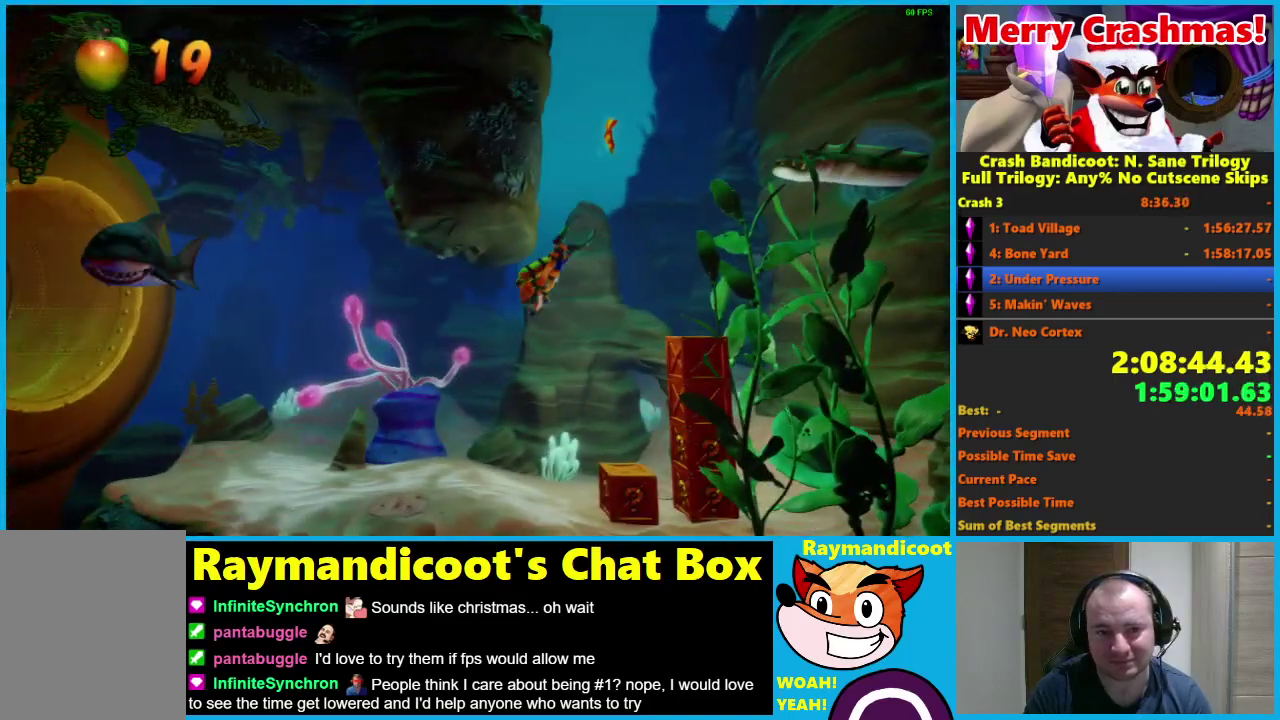
{"buttons": [], "left_stick": "down-left", "right_stick": "center", "events": [[100, "A", "down"], [100, "X", "down"], [200, "A", "up"], [200, "X", "up"], [250, "left_stick", "down-left"], [300, "A", "down"], [300, "X", "down"], [450, "A", "up"], [450, "X", "up"]]}